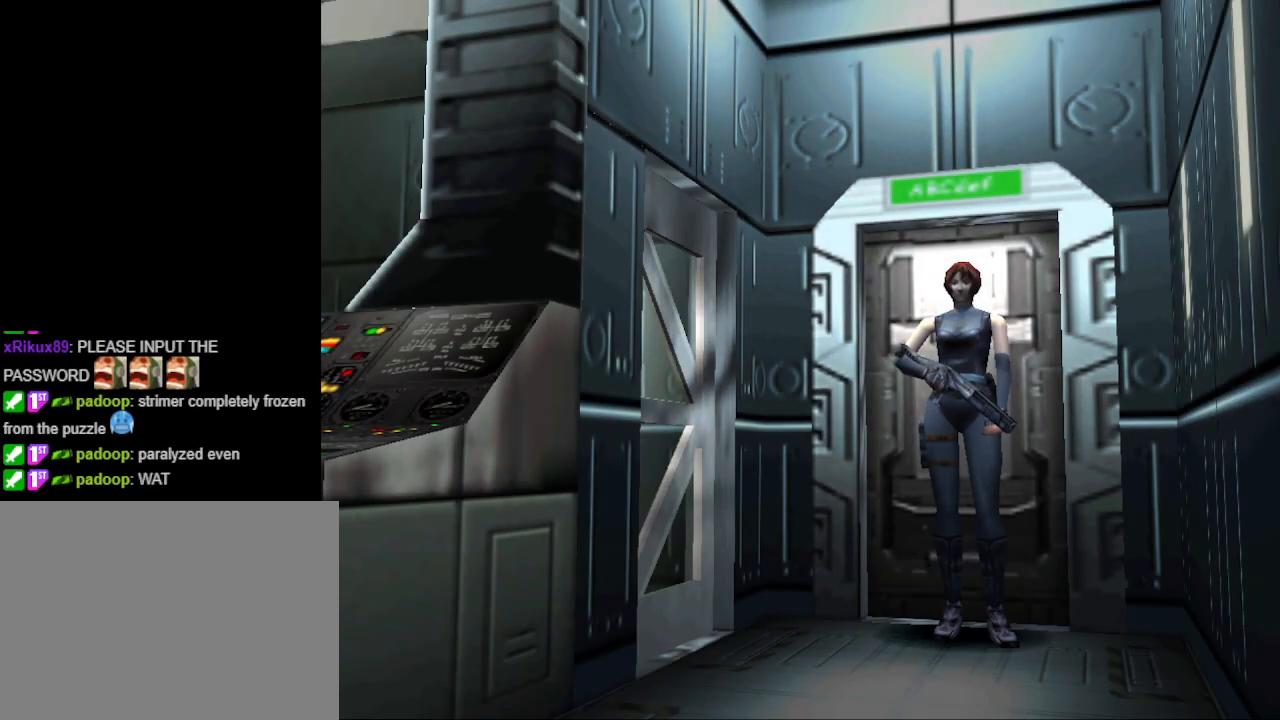
Gameplay with a controller (PlayStation layout); each line is a JSON object with the inputs held at the frame after it. "events" lists button and stick changes between this image and that frame as [ms after this image, input, new state], when the widget could be followed in between. Not read: left_stick right_stick.
{"buttons": ["DPAD_UP"], "events": [[467, "DPAD_UP", "down"]]}
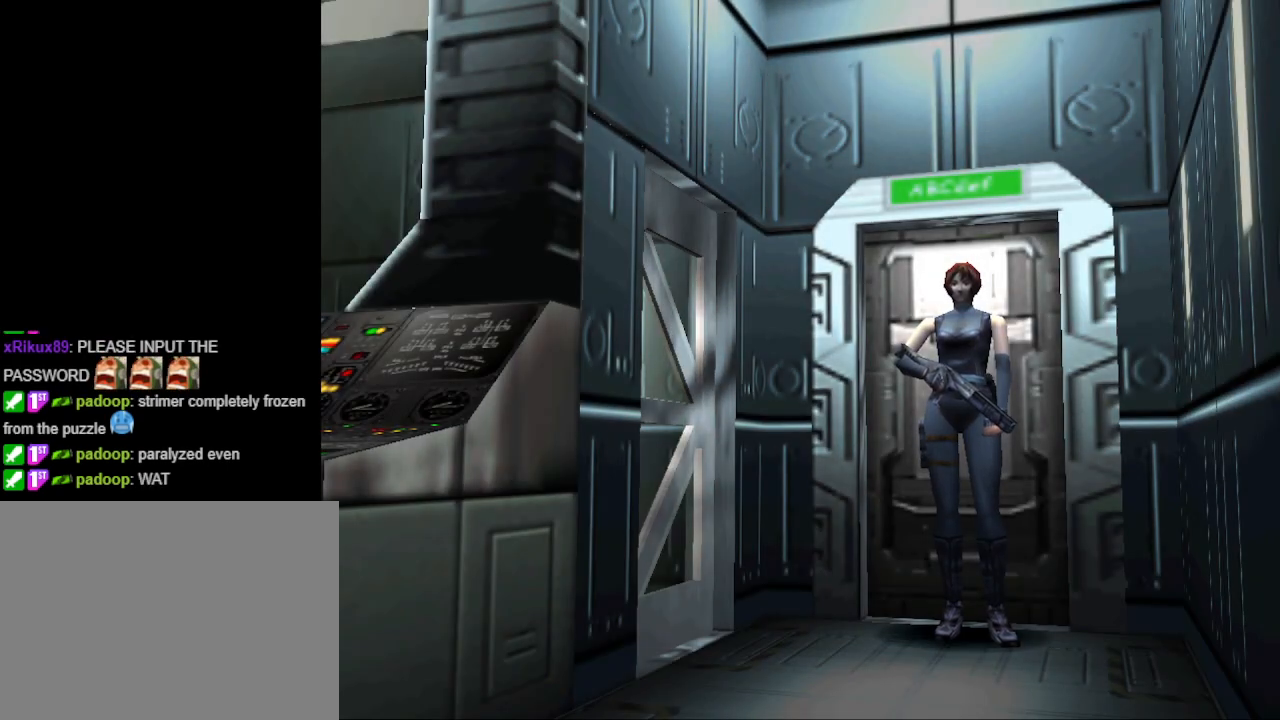
{"buttons": ["DPAD_UP"], "events": []}
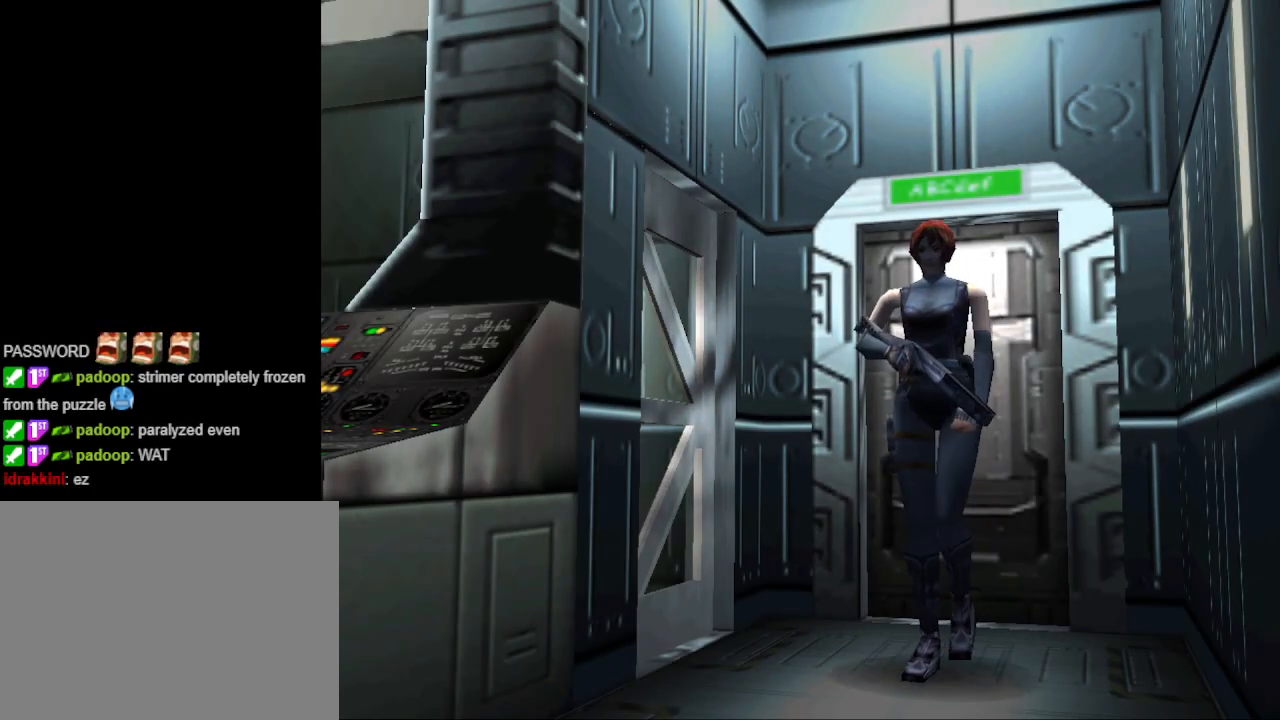
{"buttons": ["DPAD_UP"], "events": []}
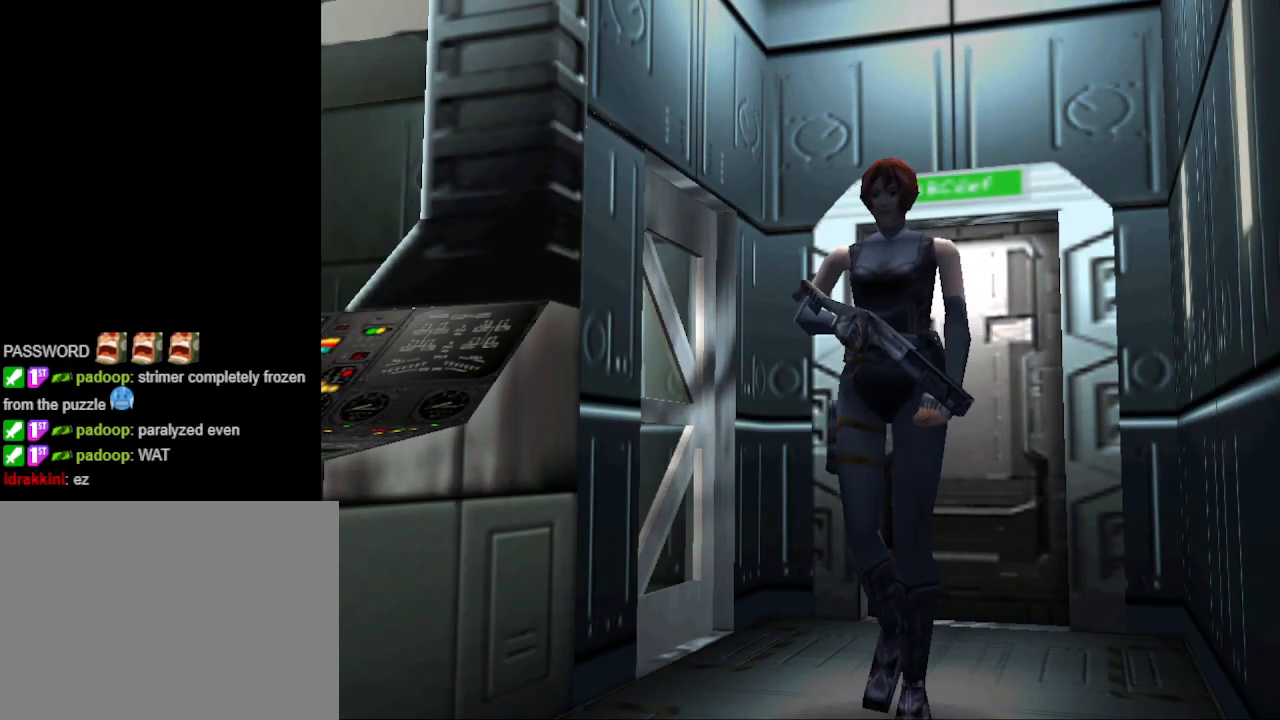
{"buttons": ["DPAD_UP"], "events": []}
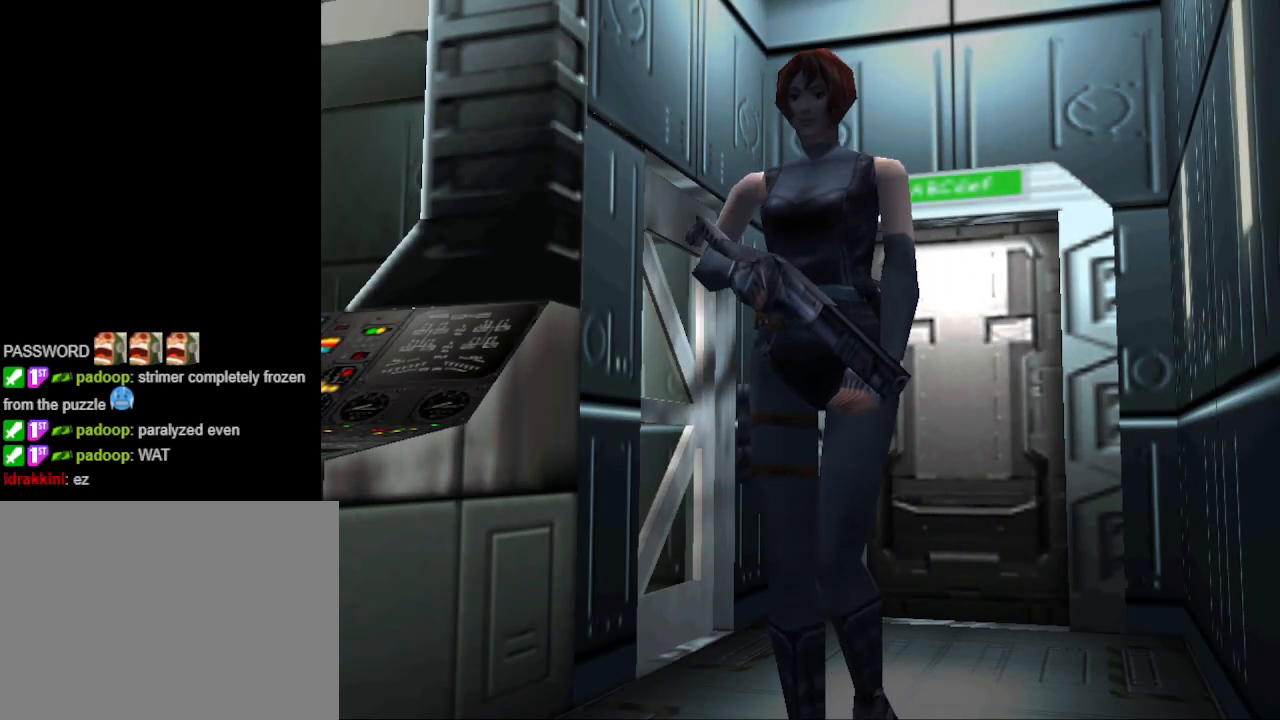
{"buttons": [], "events": [[467, "DPAD_UP", "up"]]}
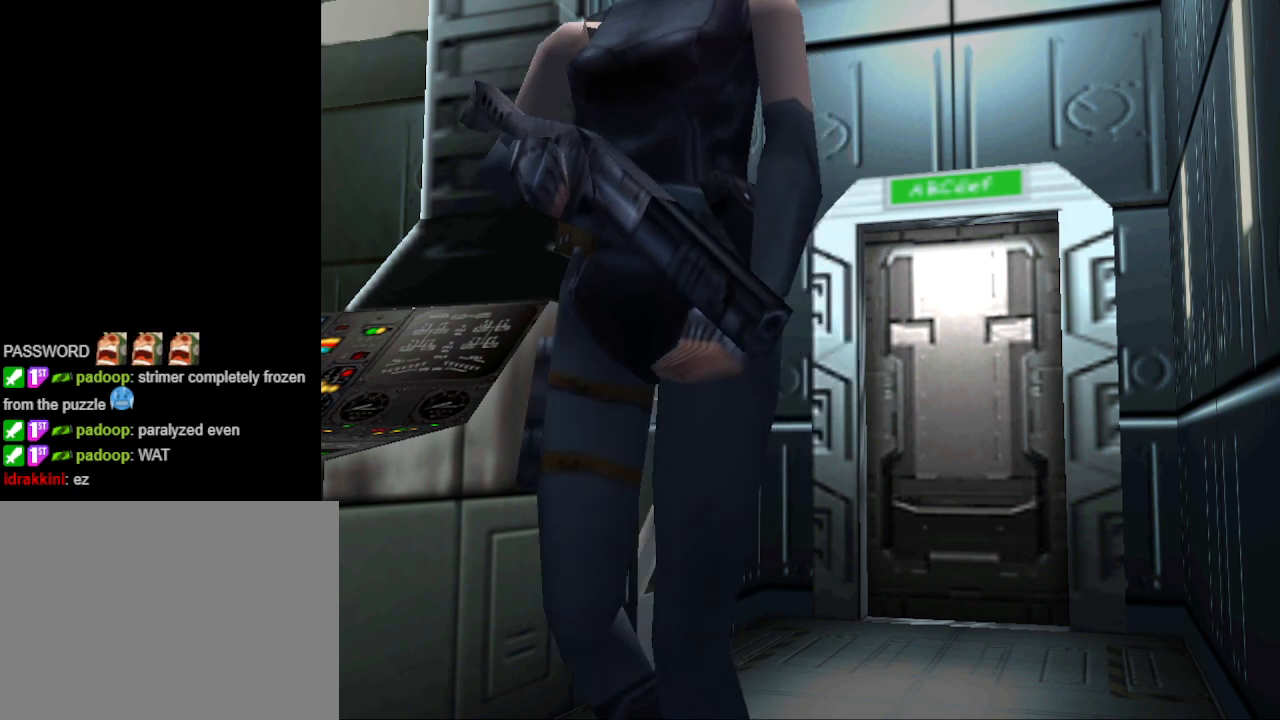
{"buttons": ["DPAD_UP"], "events": [[433, "DPAD_UP", "down"]]}
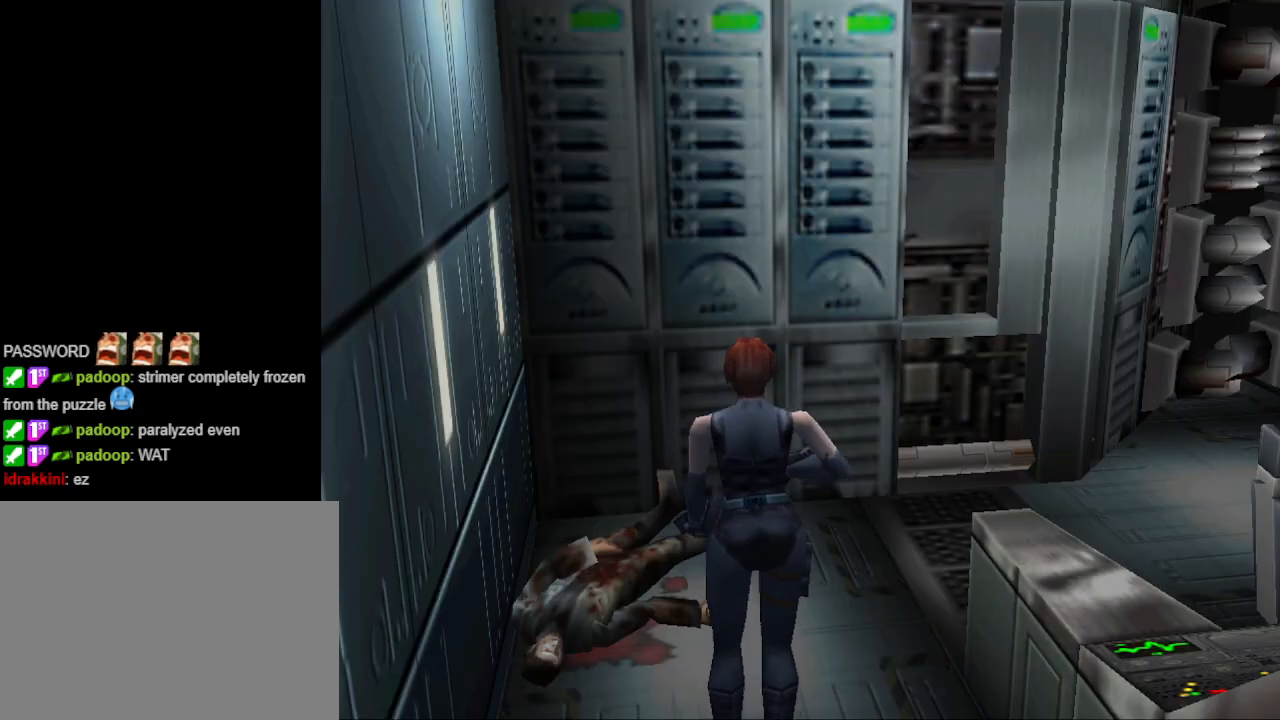
{"buttons": [], "events": [[200, "DPAD_UP", "up"]]}
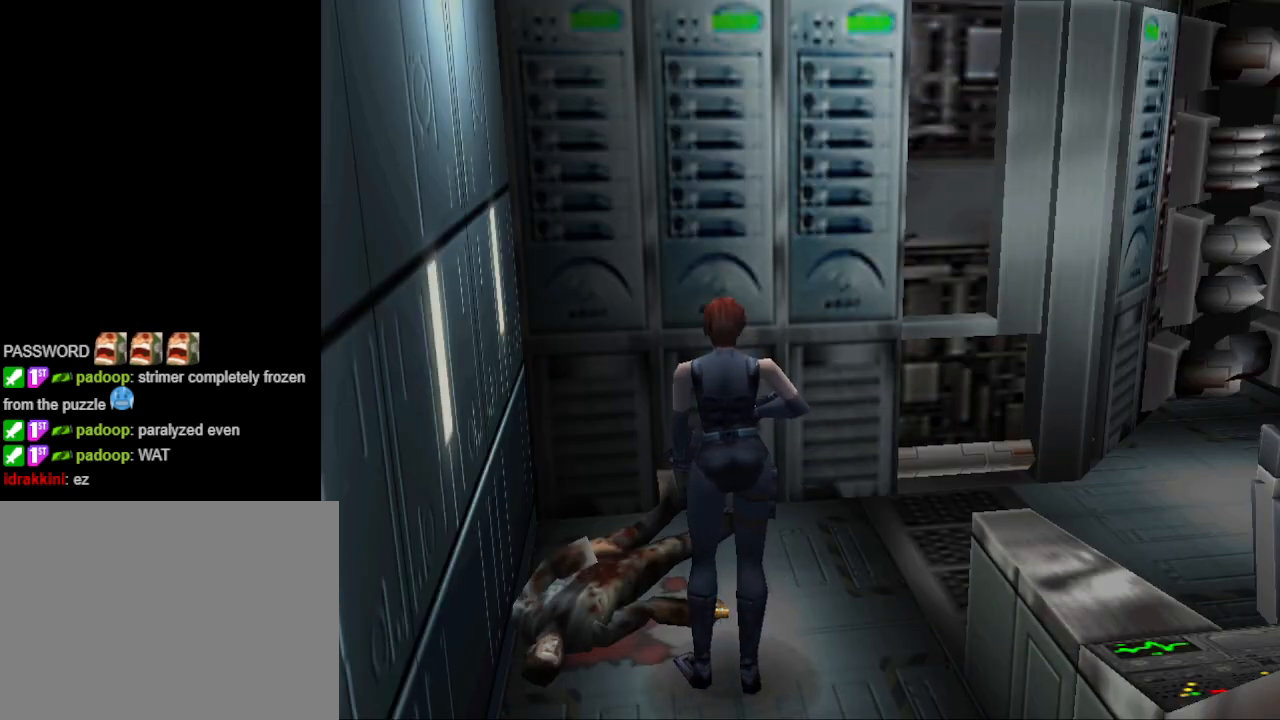
{"buttons": [], "events": []}
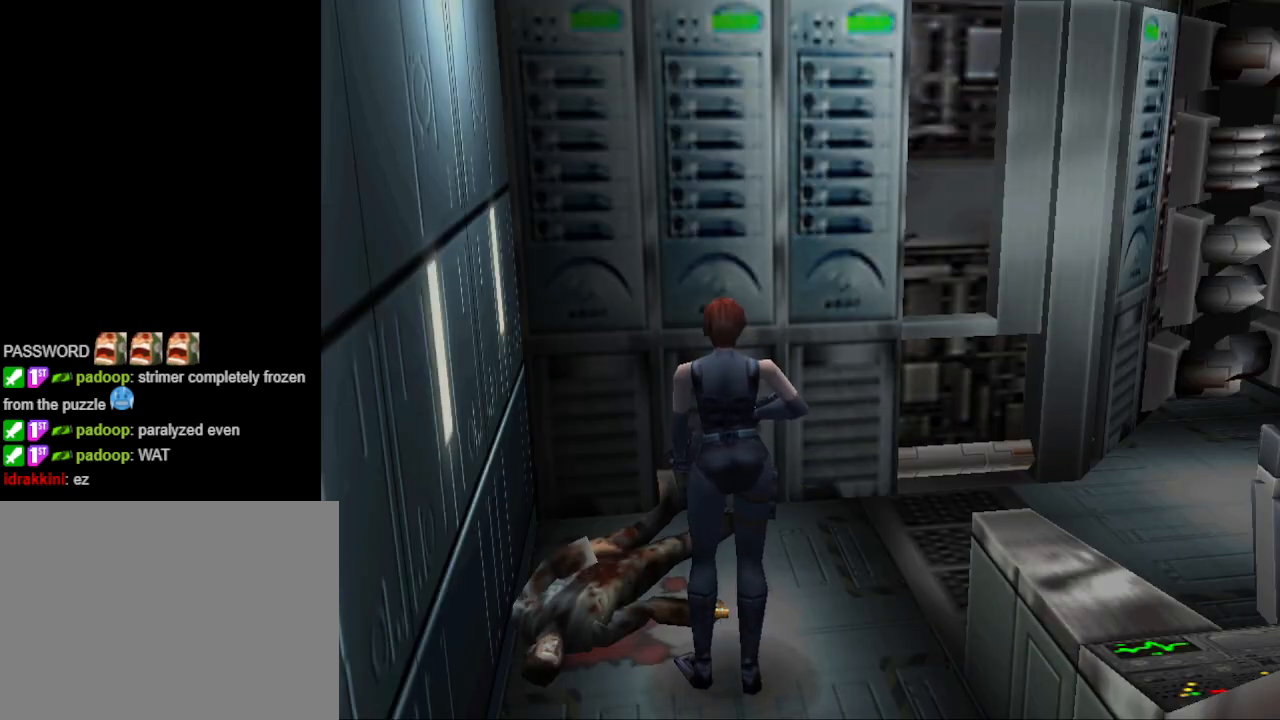
{"buttons": ["DPAD_LEFT"], "events": [[33, "DPAD_RIGHT", "down"], [200, "DPAD_RIGHT", "up"], [433, "DPAD_LEFT", "down"]]}
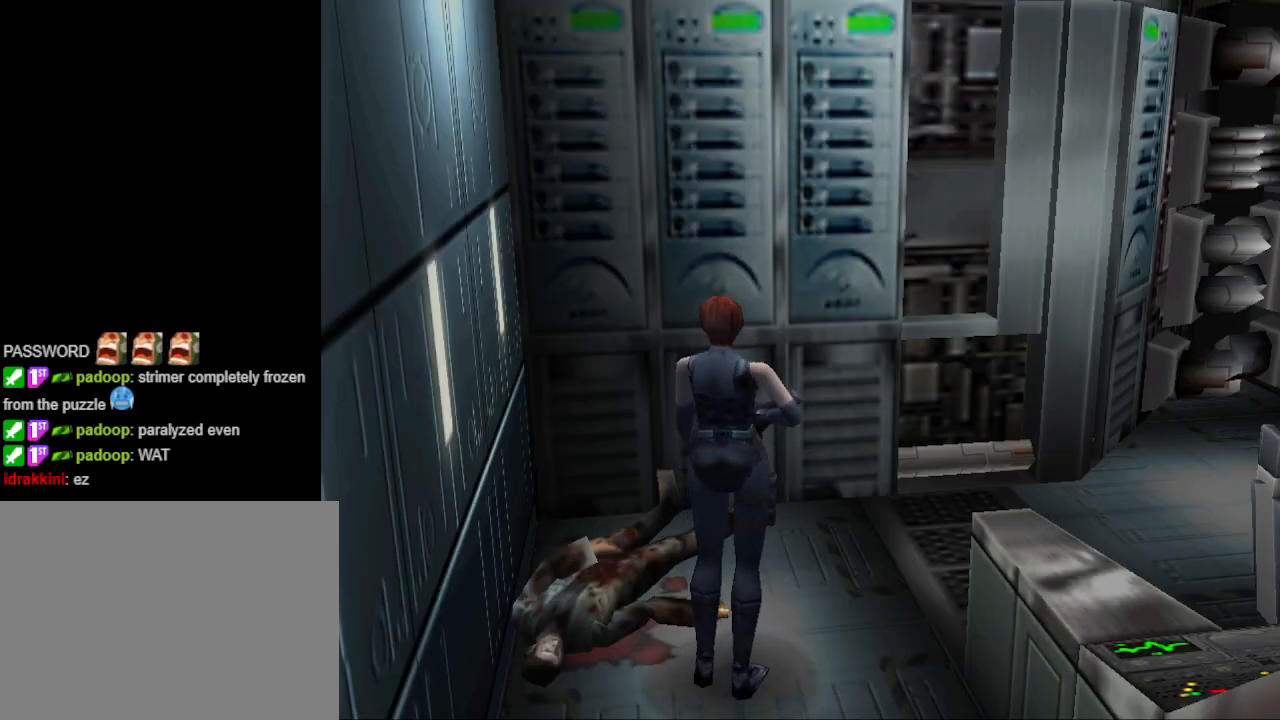
{"buttons": ["CIRCLE", "DPAD_UP", "DPAD_LEFT"], "events": [[133, "DPAD_LEFT", "up"], [233, "CIRCLE", "down"], [300, "DPAD_UP", "down"], [400, "DPAD_LEFT", "down"]]}
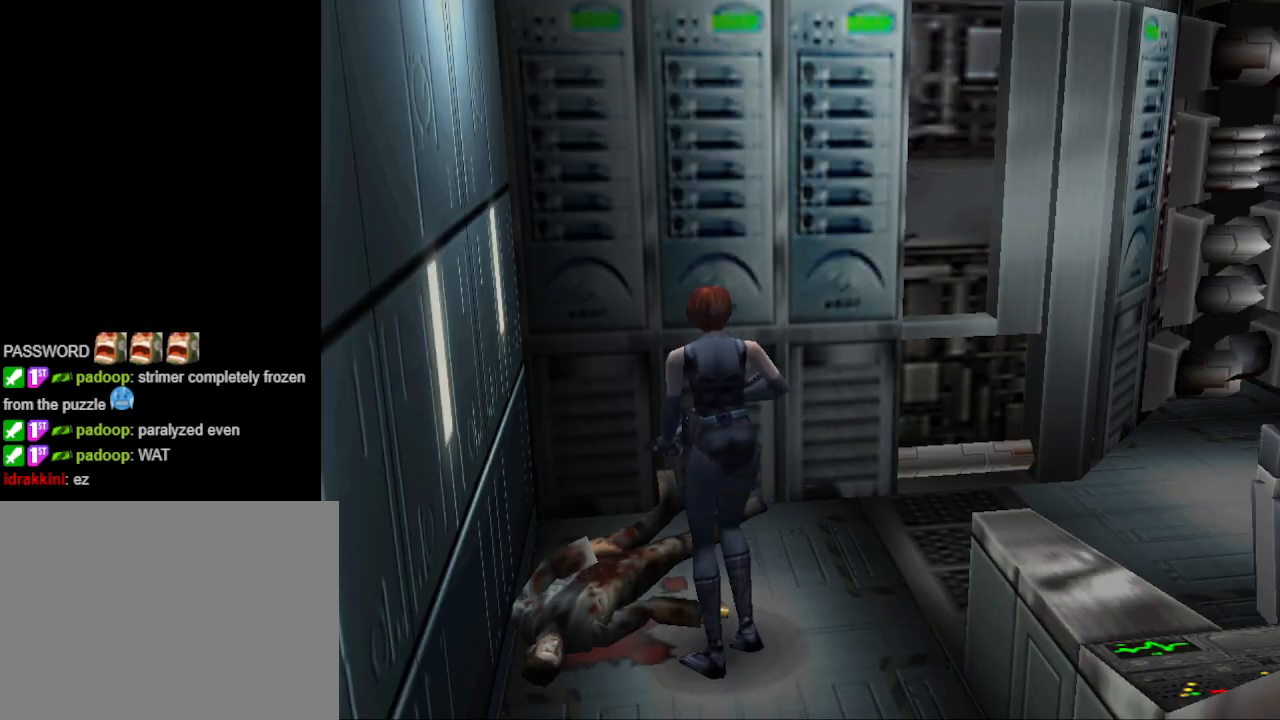
{"buttons": [], "events": [[167, "CIRCLE", "up"], [167, "DPAD_LEFT", "up"], [200, "DPAD_UP", "up"], [233, "CROSS", "down"], [433, "CROSS", "up"]]}
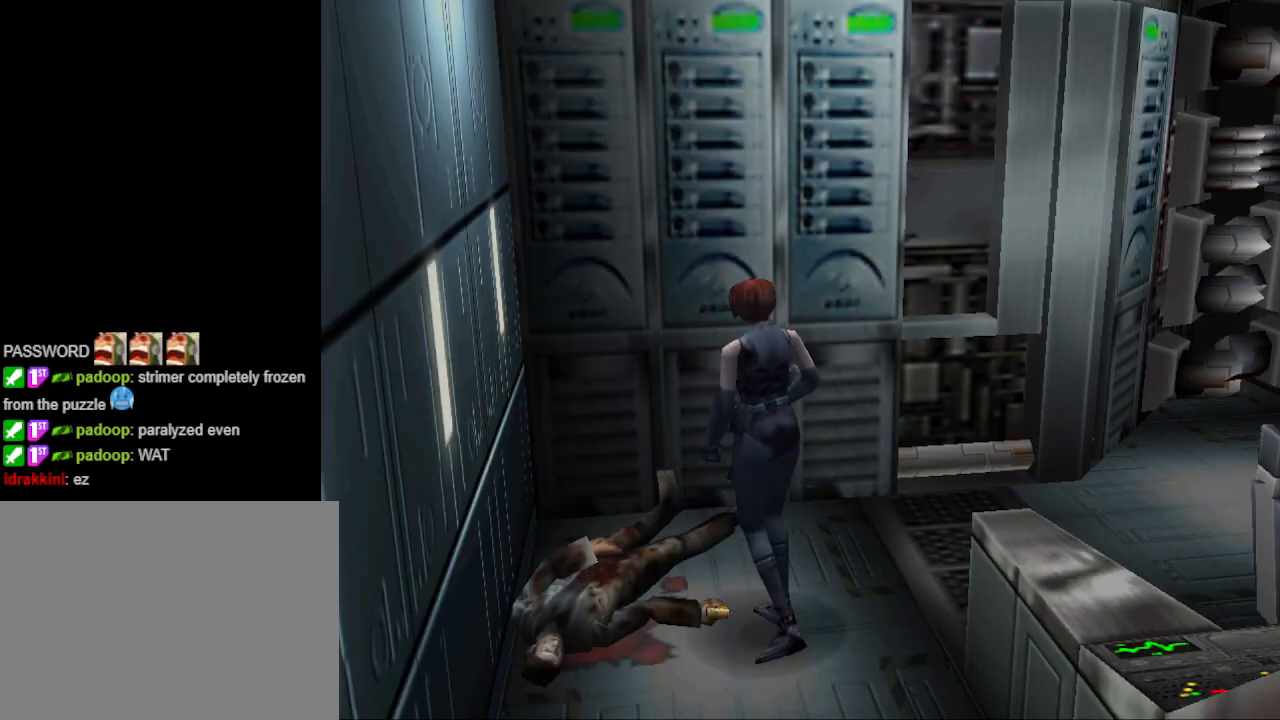
{"buttons": [], "events": []}
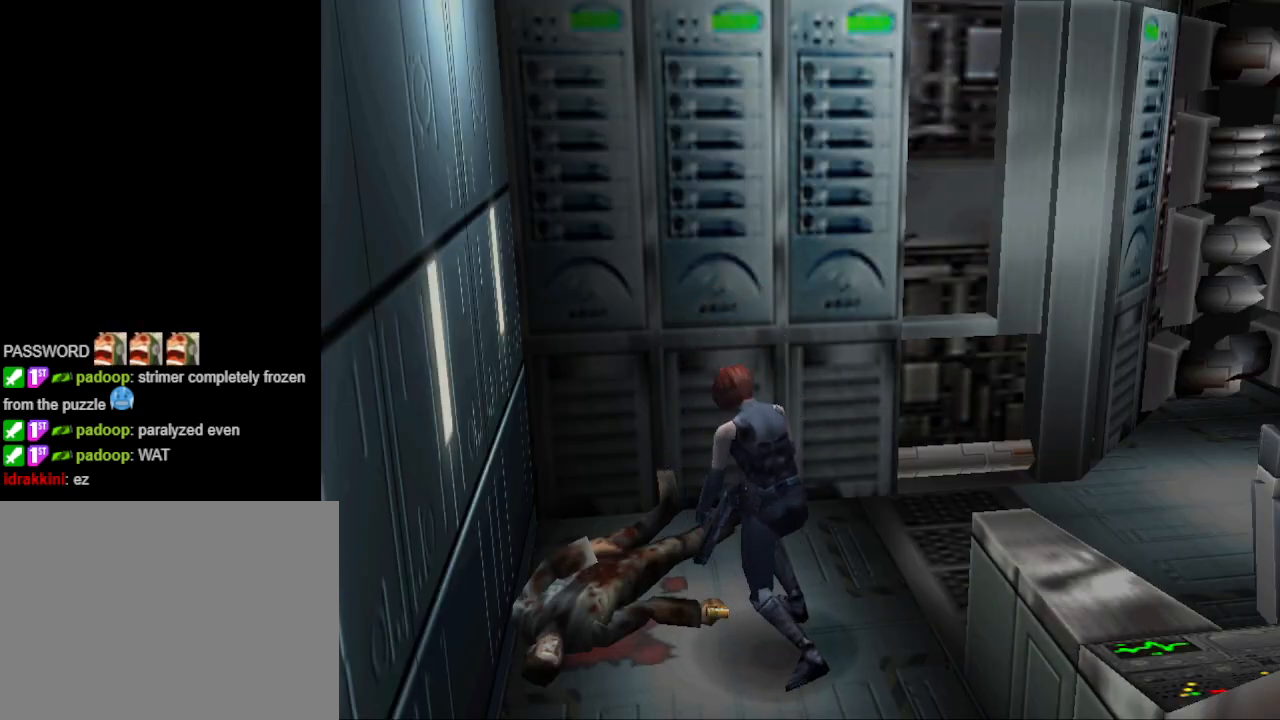
{"buttons": [], "events": []}
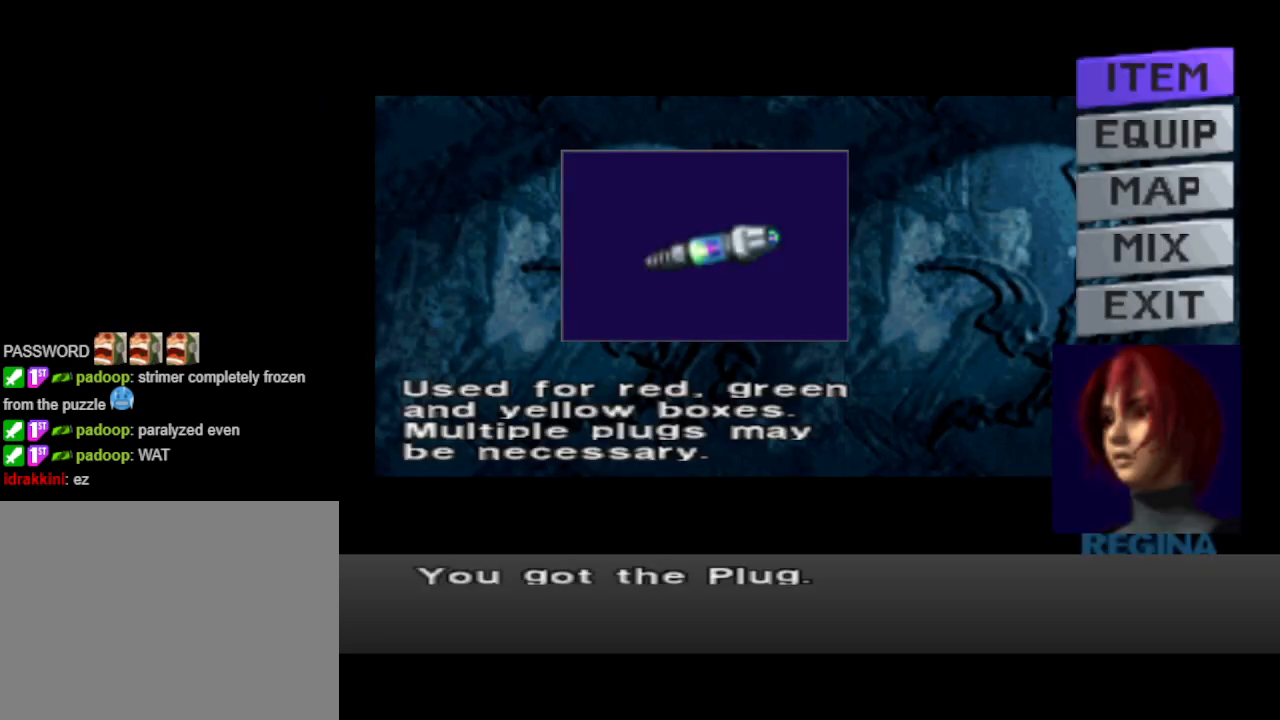
{"buttons": [], "events": []}
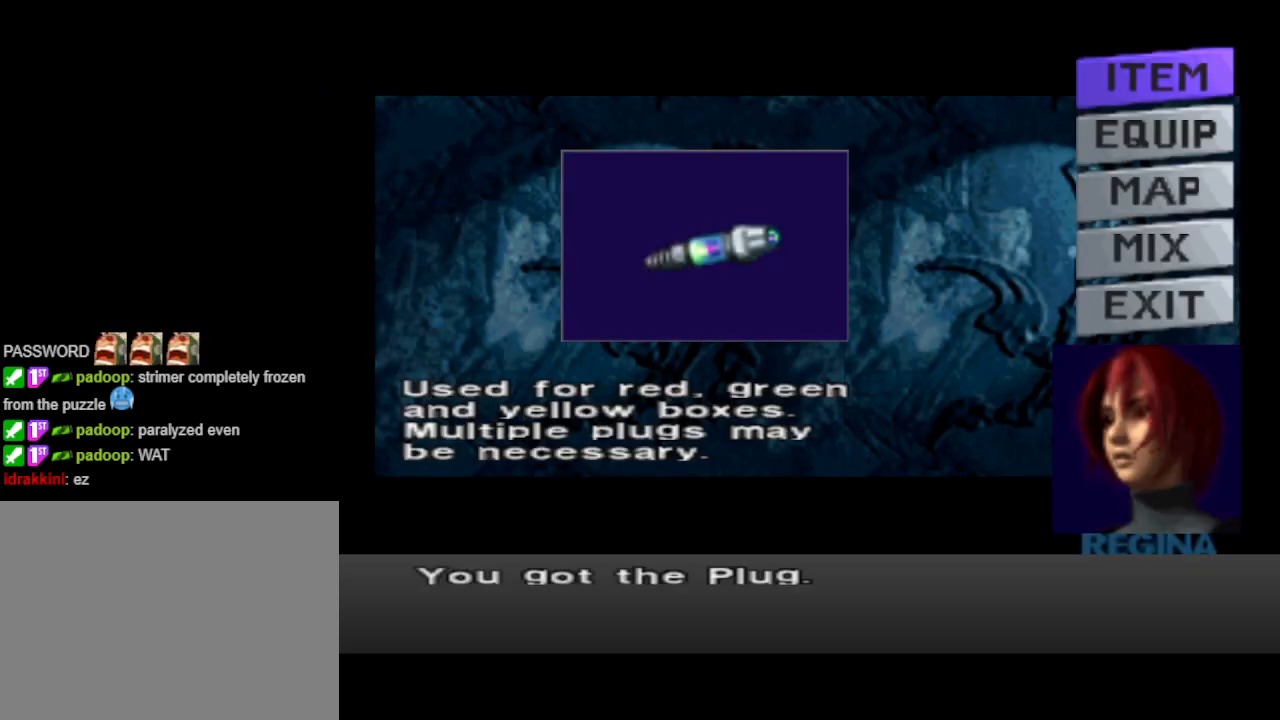
{"buttons": [], "events": []}
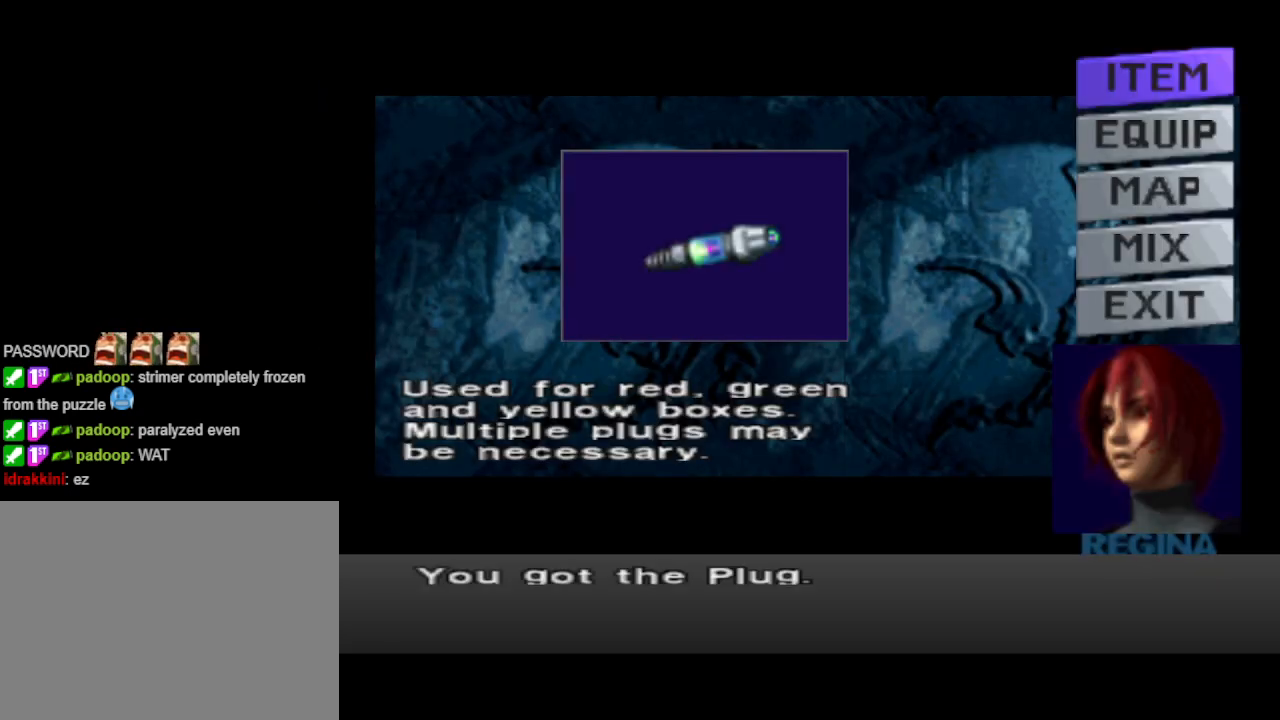
{"buttons": [], "events": []}
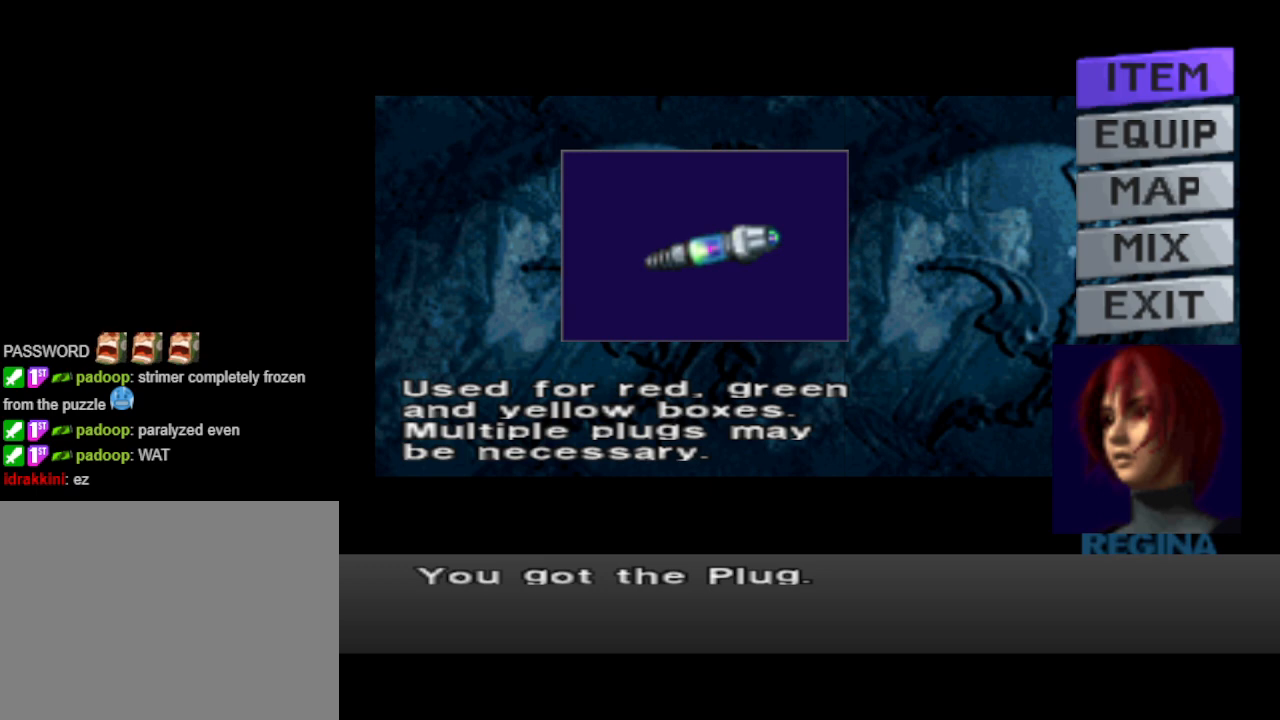
{"buttons": [], "events": []}
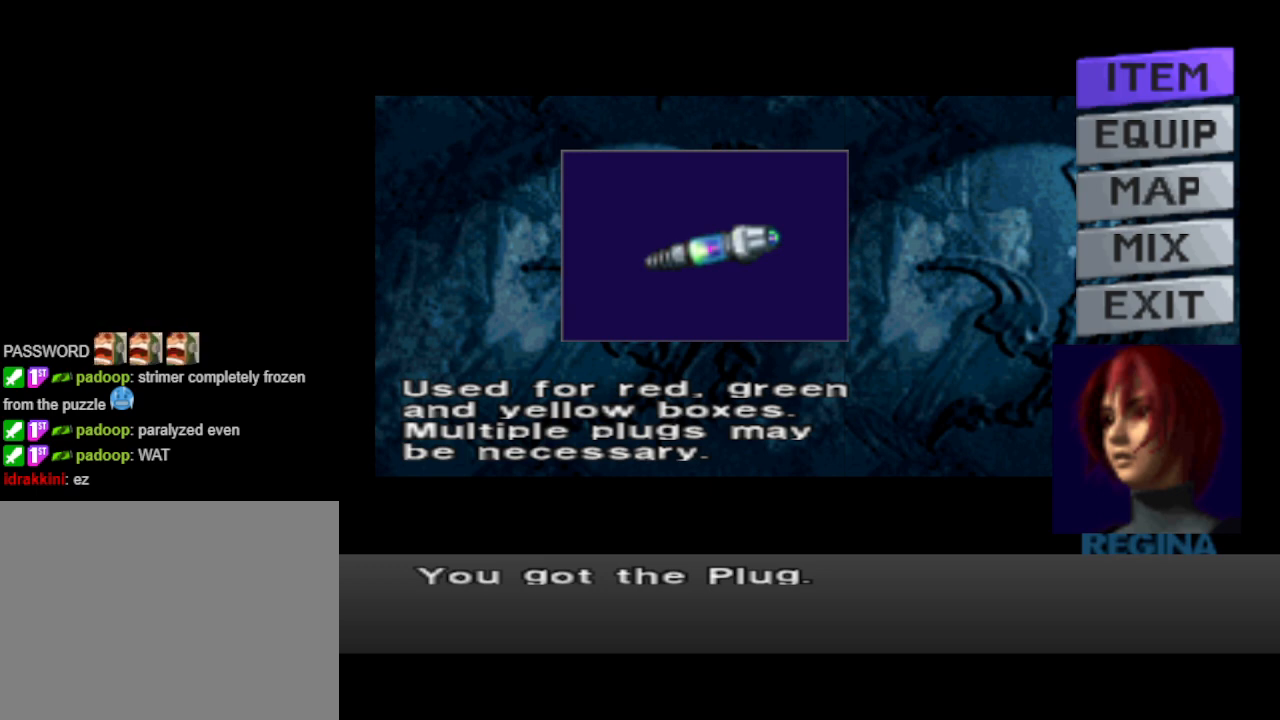
{"buttons": [], "events": []}
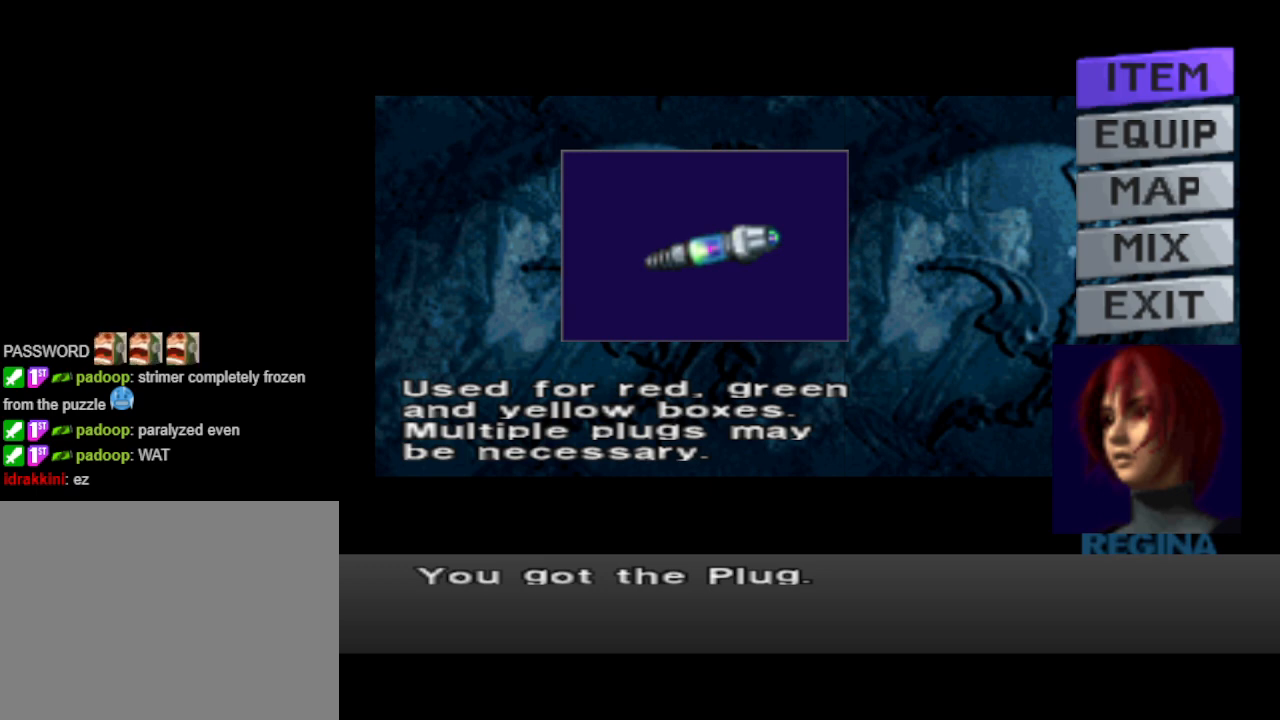
{"buttons": [], "events": []}
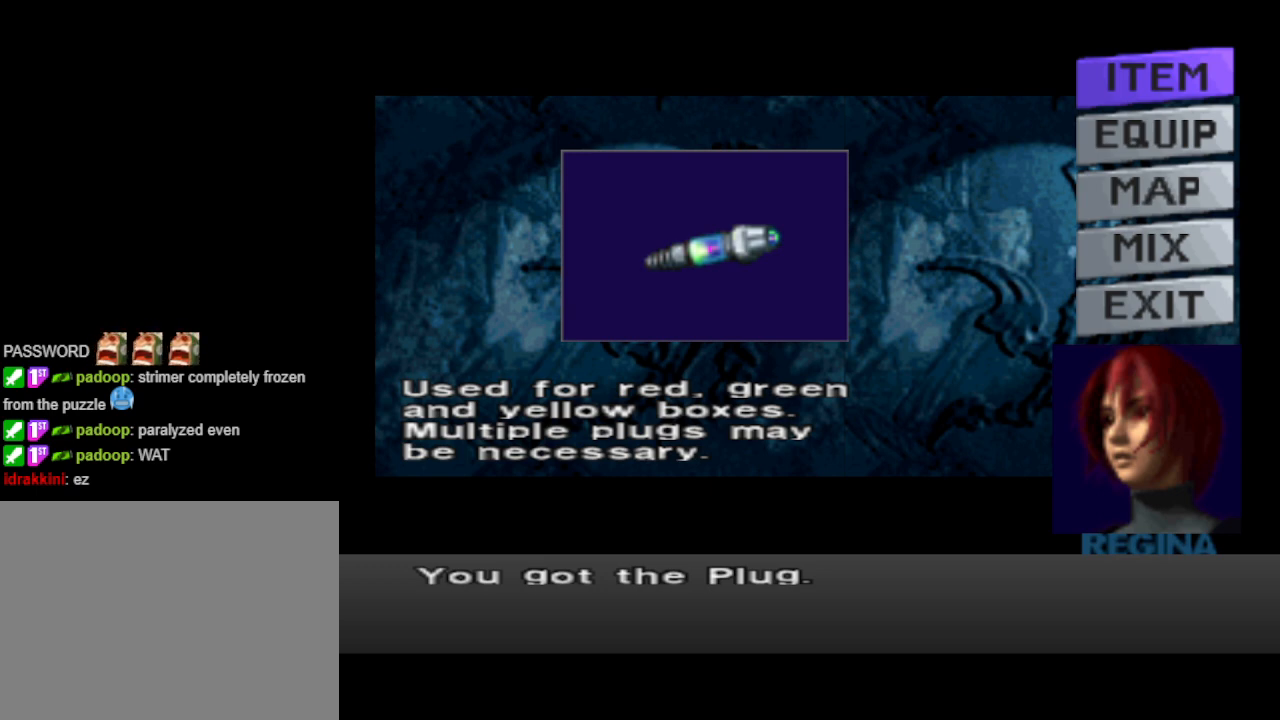
{"buttons": [], "events": []}
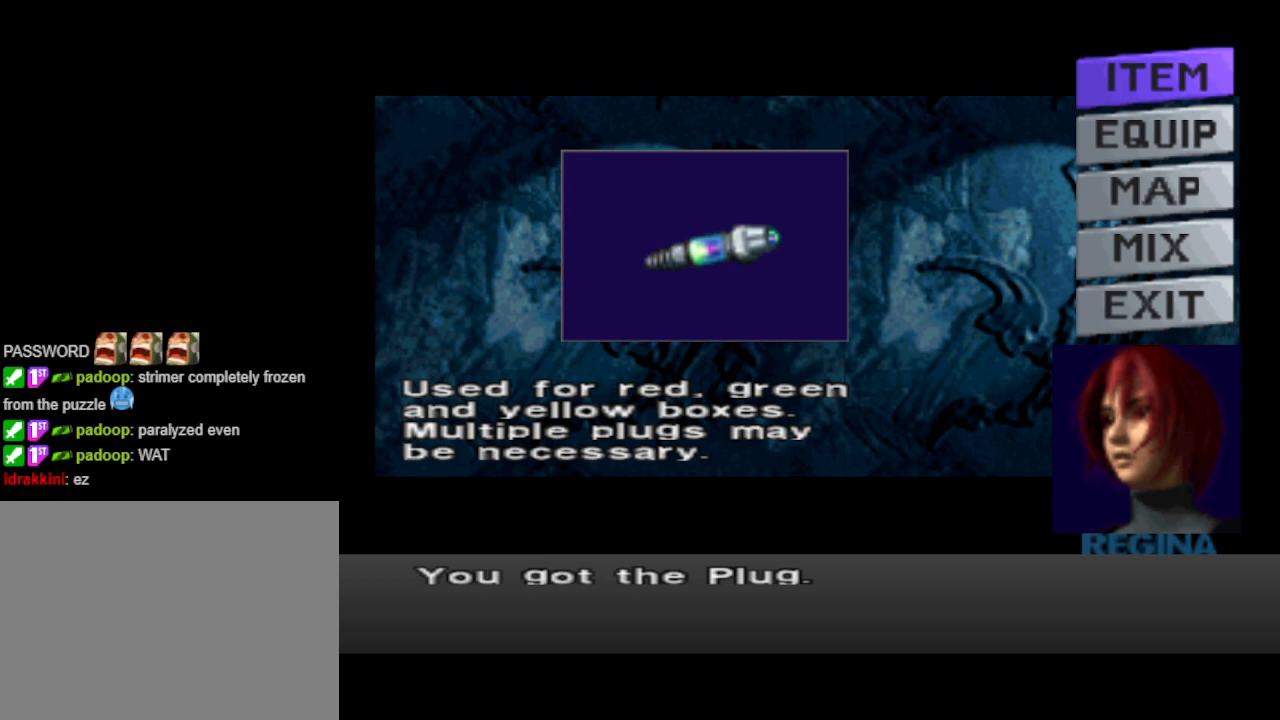
{"buttons": [], "events": [[233, "CROSS", "down"], [333, "CROSS", "up"]]}
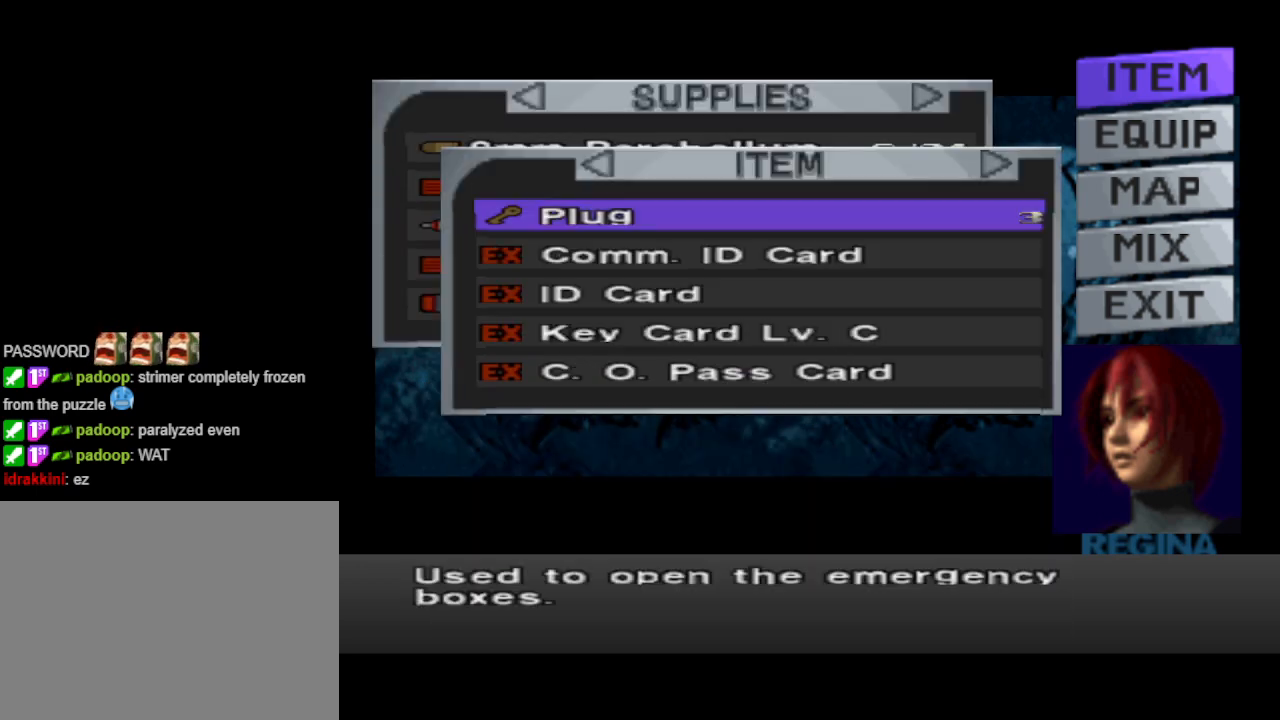
{"buttons": [], "events": []}